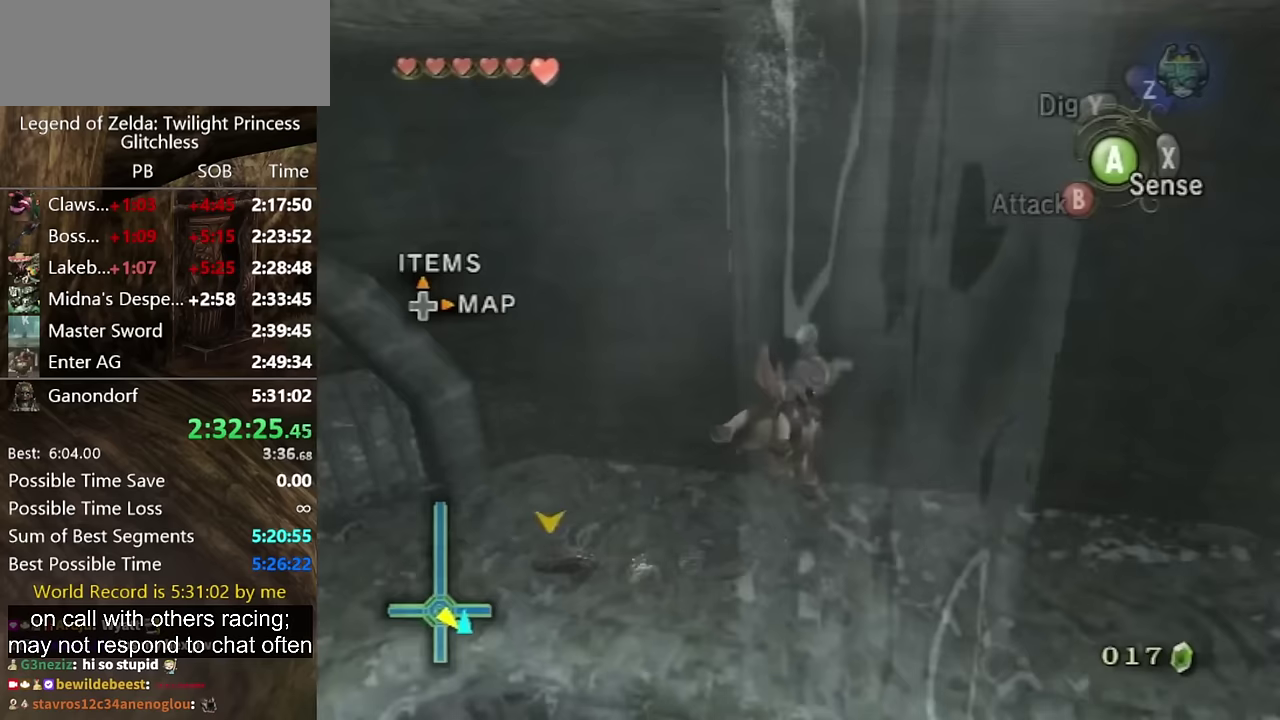
Gameplay with a controller (Nintendo layout); each line is a JSON object with the inputs held at the frame after it. "events" lists button and stick changes between this image and that frame as [ms after this image, input, new state], when the widget could be followed in between. Not read: L2 L3 R1 R2 R3.
{"buttons": [], "left_stick": "up-left", "right_stick": "center", "events": [[233, "left_stick", "left"], [300, "A", "down"], [367, "A", "up"], [500, "left_stick", "up-left"]]}
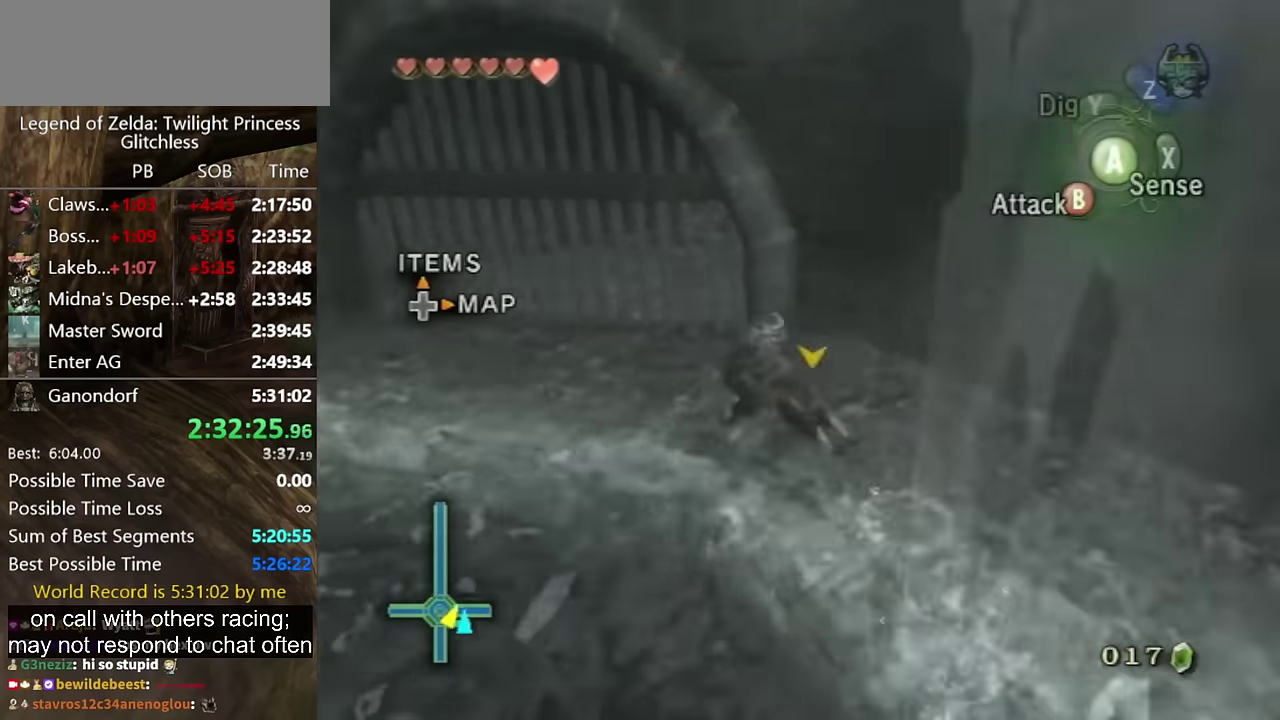
{"buttons": [], "left_stick": "up-left", "right_stick": "center", "events": [[33, "A", "down"], [133, "A", "up"]]}
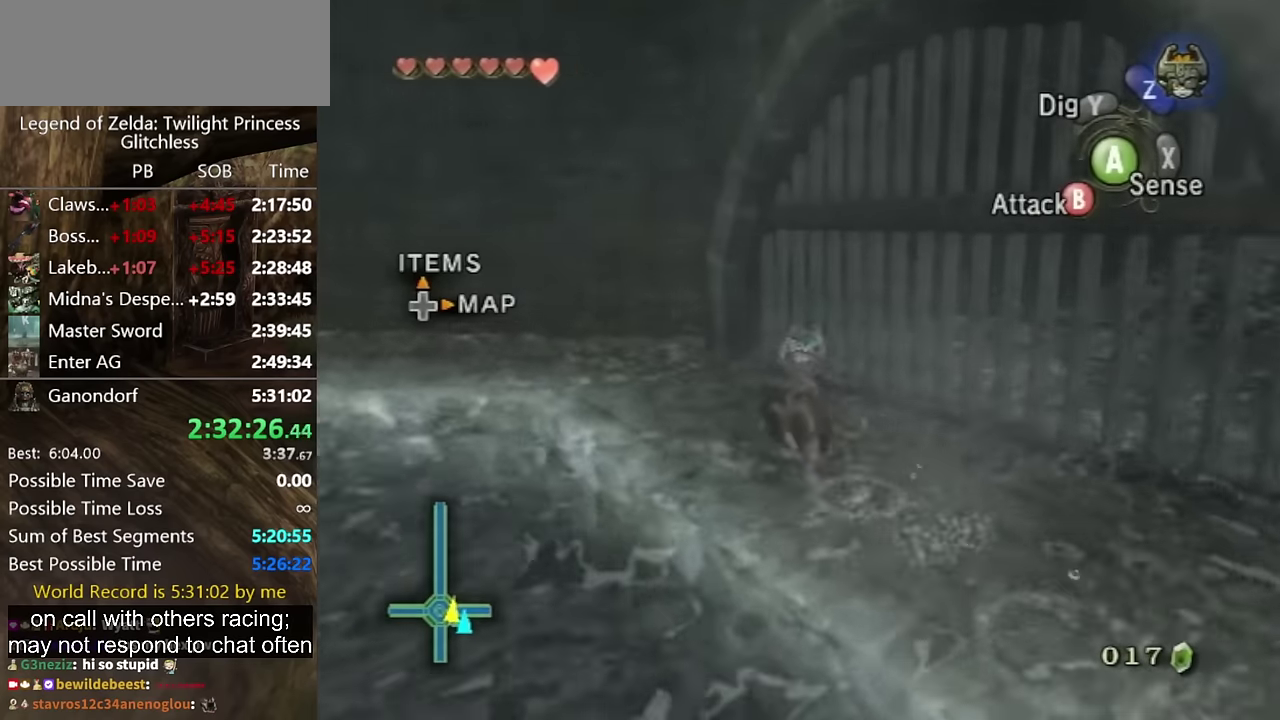
{"buttons": [], "left_stick": "up-left", "right_stick": "center", "events": []}
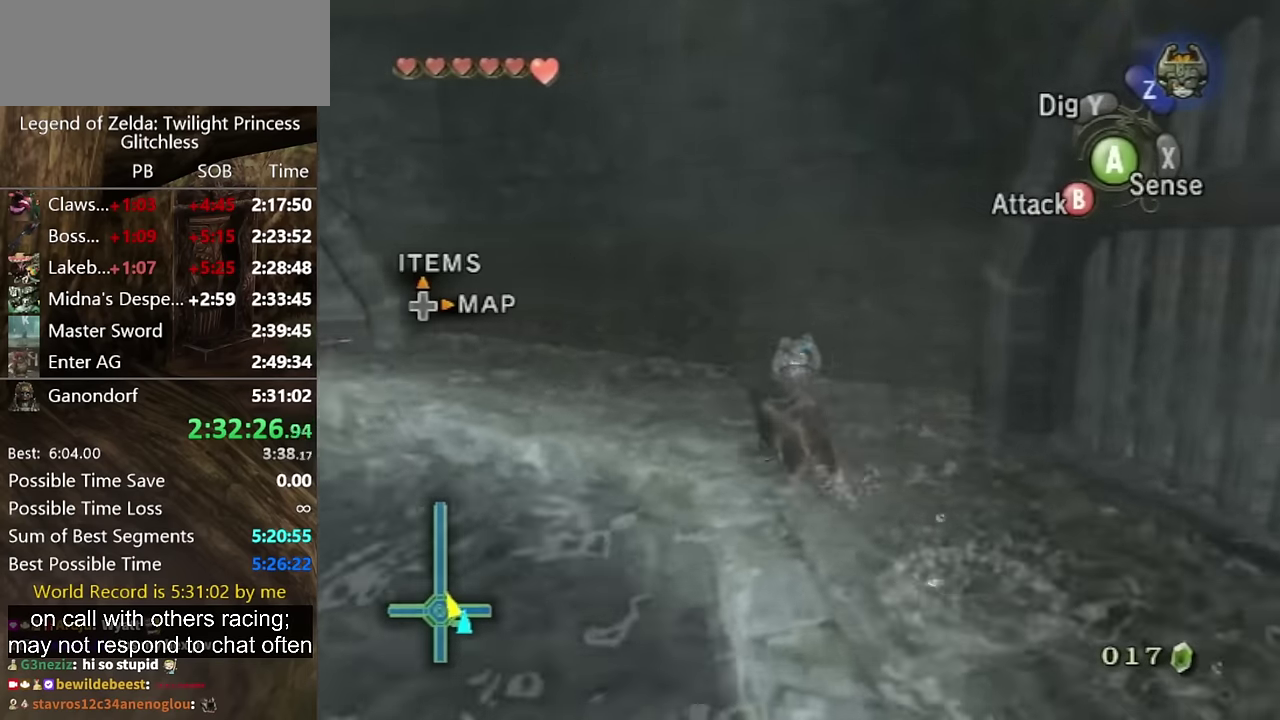
{"buttons": [], "left_stick": "up-left", "right_stick": "center", "events": [[100, "A", "down"], [200, "A", "up"], [400, "A", "down"], [500, "A", "up"]]}
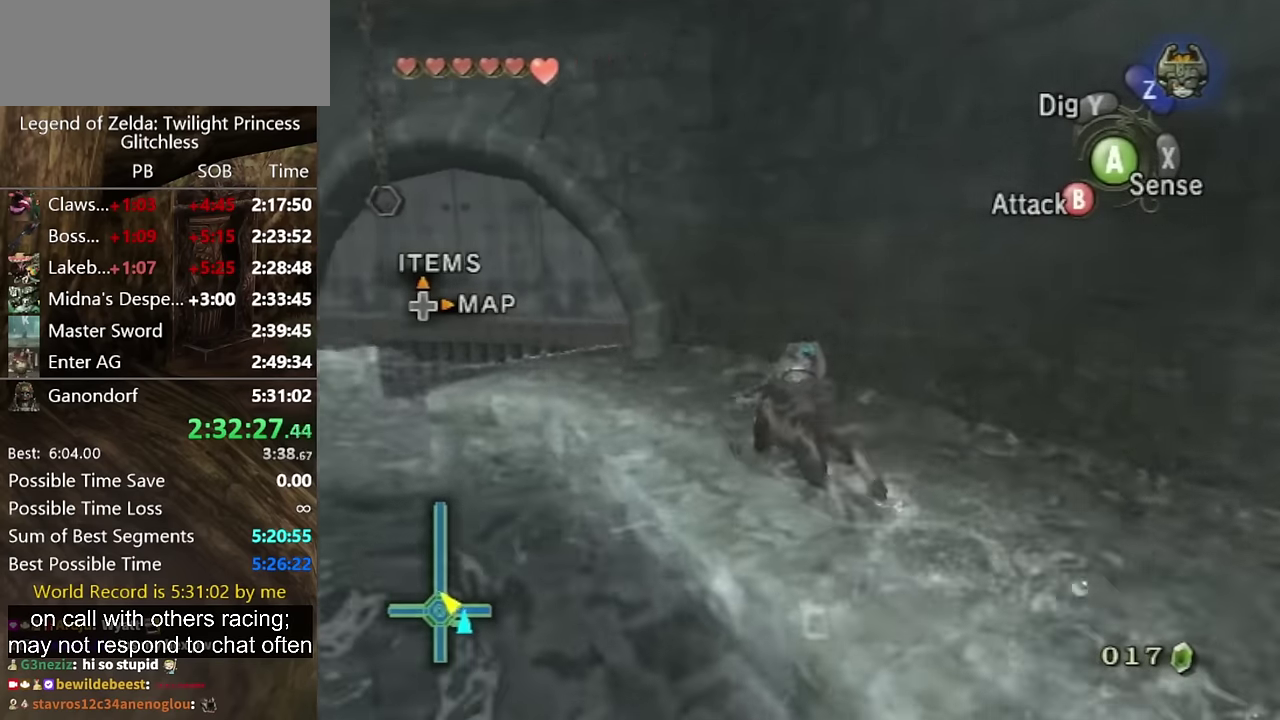
{"buttons": [], "left_stick": "up-left", "right_stick": "center", "events": [[67, "A", "down"], [133, "A", "up"], [300, "A", "down"], [367, "A", "up"]]}
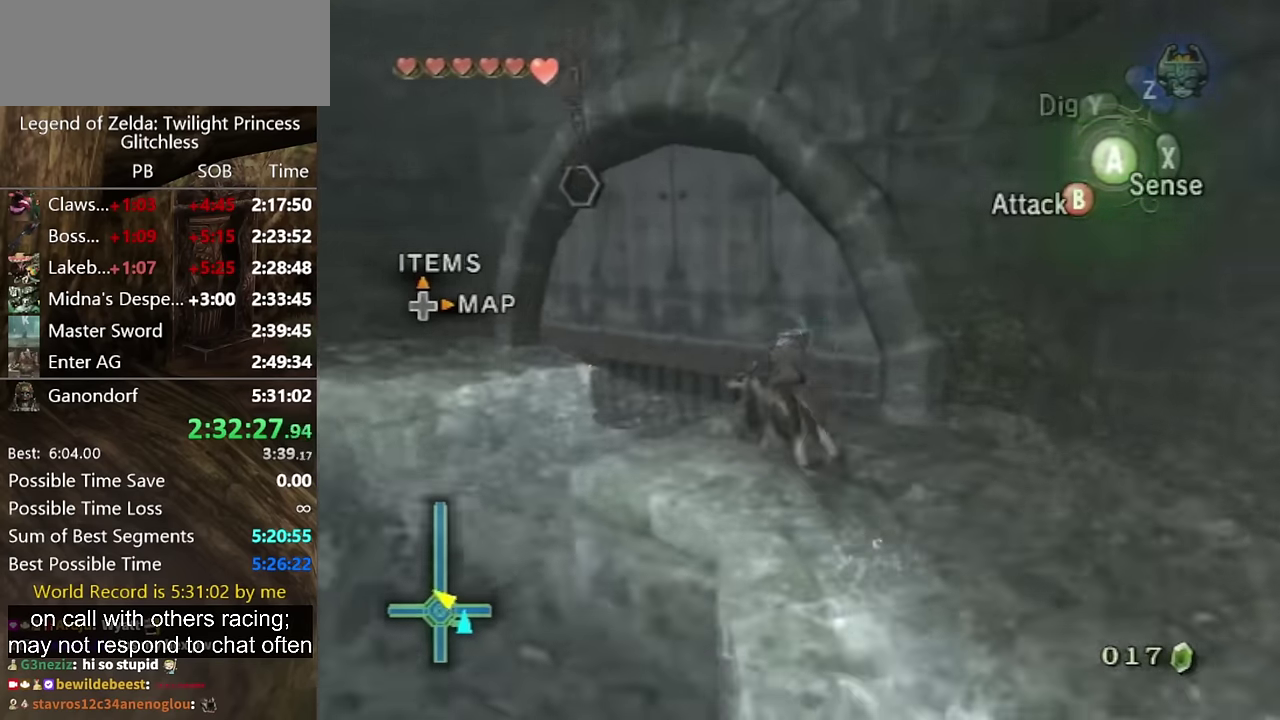
{"buttons": [], "left_stick": "center", "right_stick": "left", "events": [[167, "A", "down"], [167, "L1", "down"], [167, "left_stick", "center"], [267, "A", "up"], [367, "L1", "up"], [433, "right_stick", "left"]]}
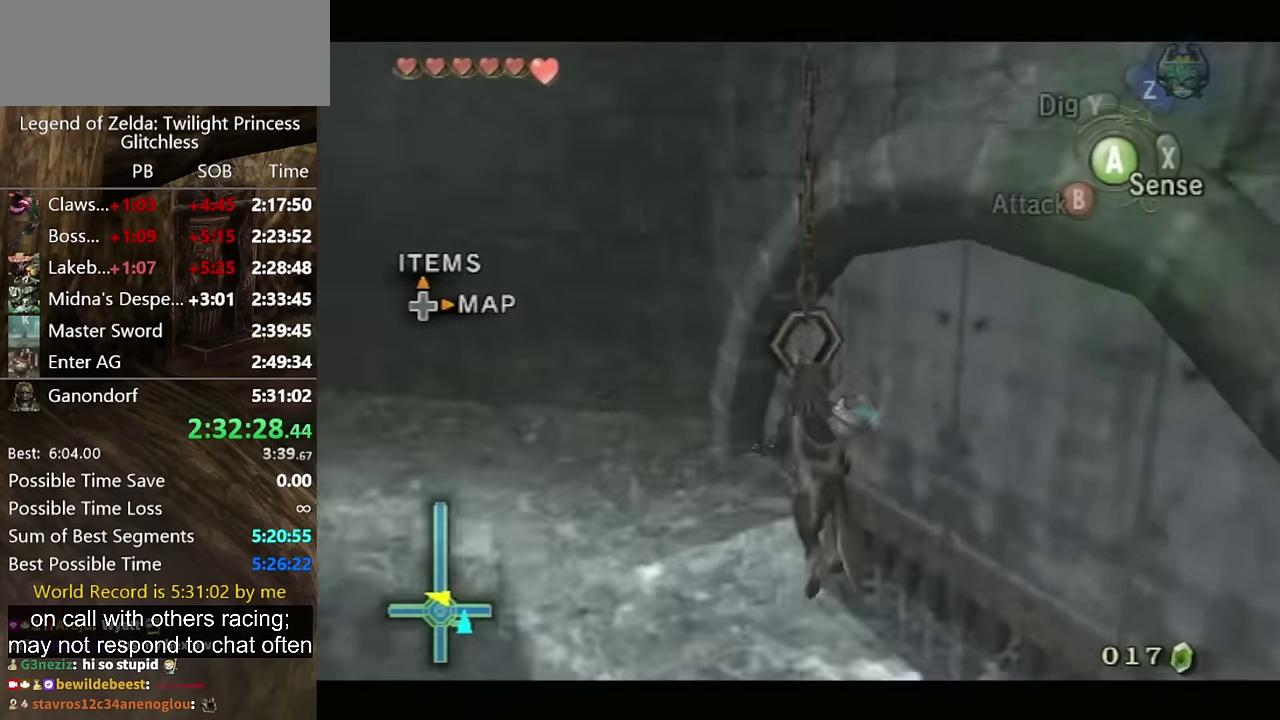
{"buttons": [], "left_stick": "center", "right_stick": "center", "events": [[267, "right_stick", "center"]]}
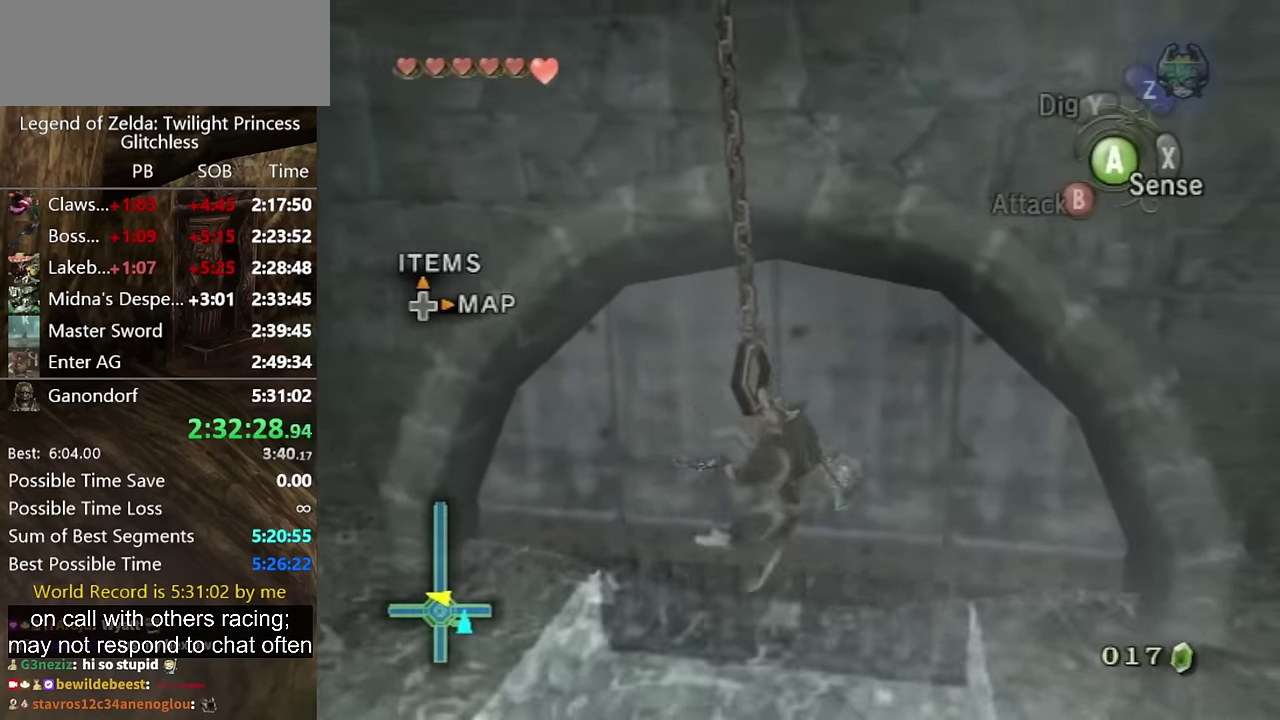
{"buttons": [], "left_stick": "center", "right_stick": "center", "events": []}
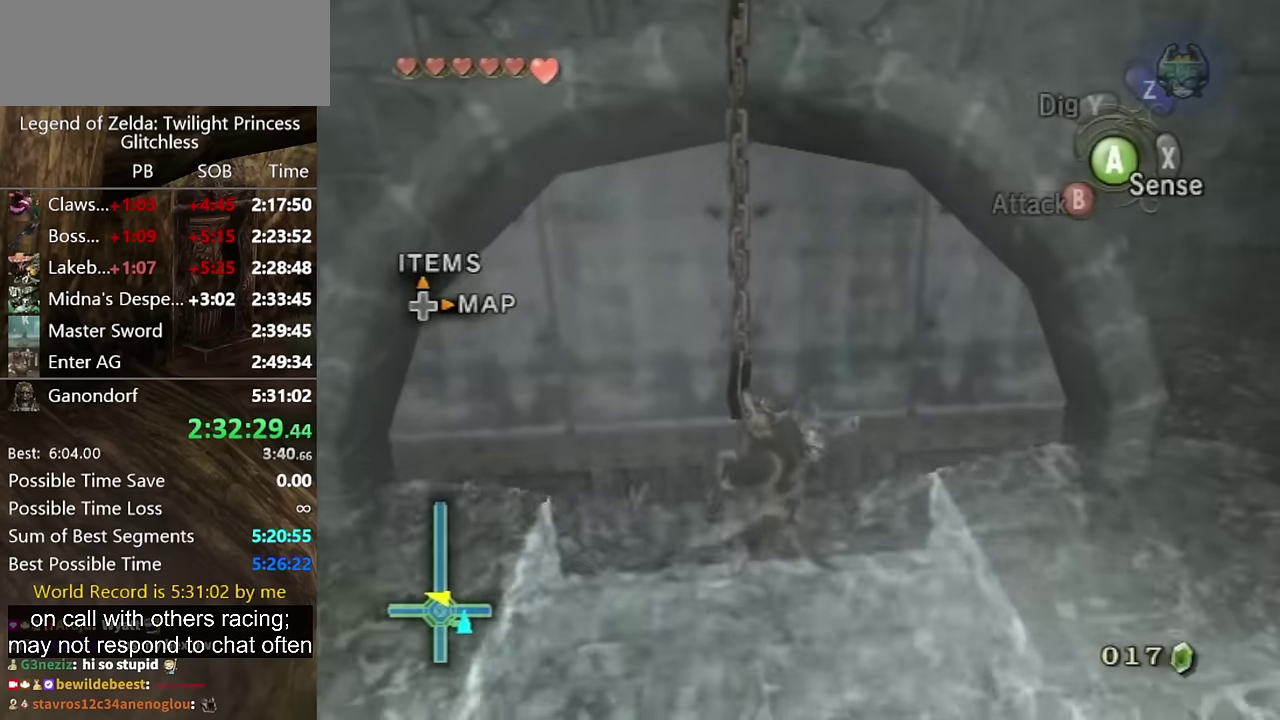
{"buttons": [], "left_stick": "center", "right_stick": "center", "events": []}
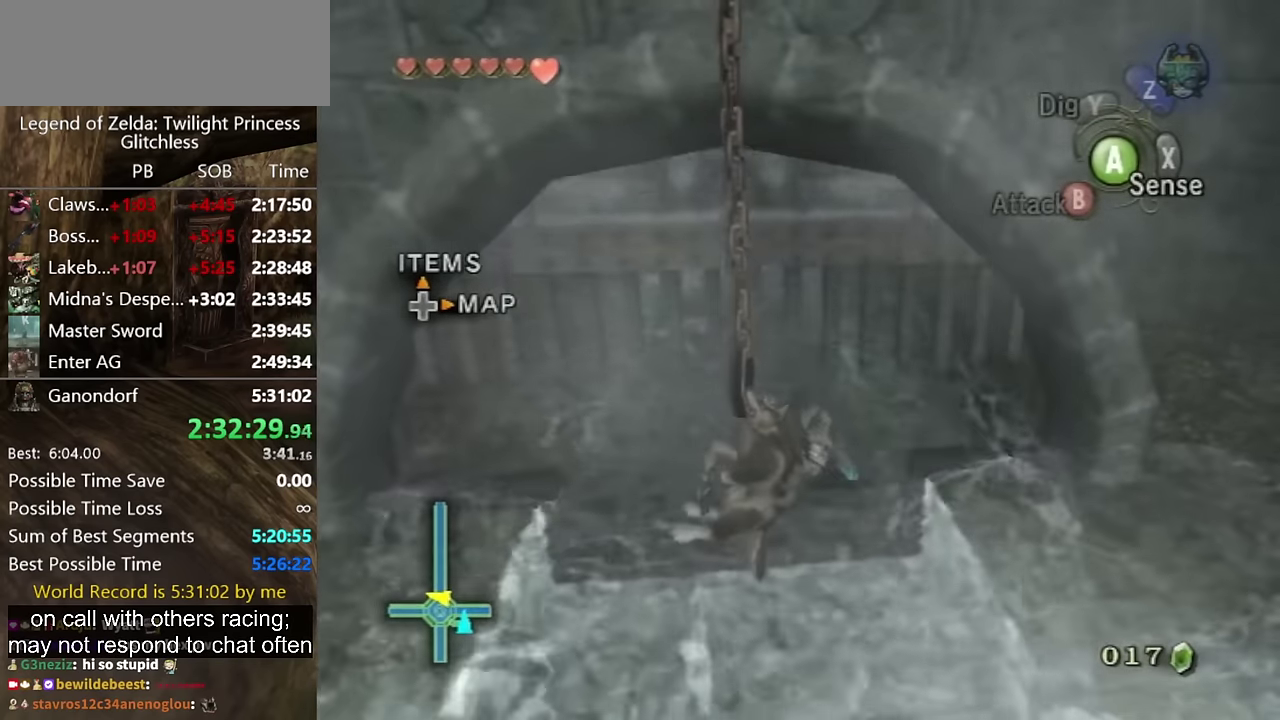
{"buttons": [], "left_stick": "center", "right_stick": "center", "events": []}
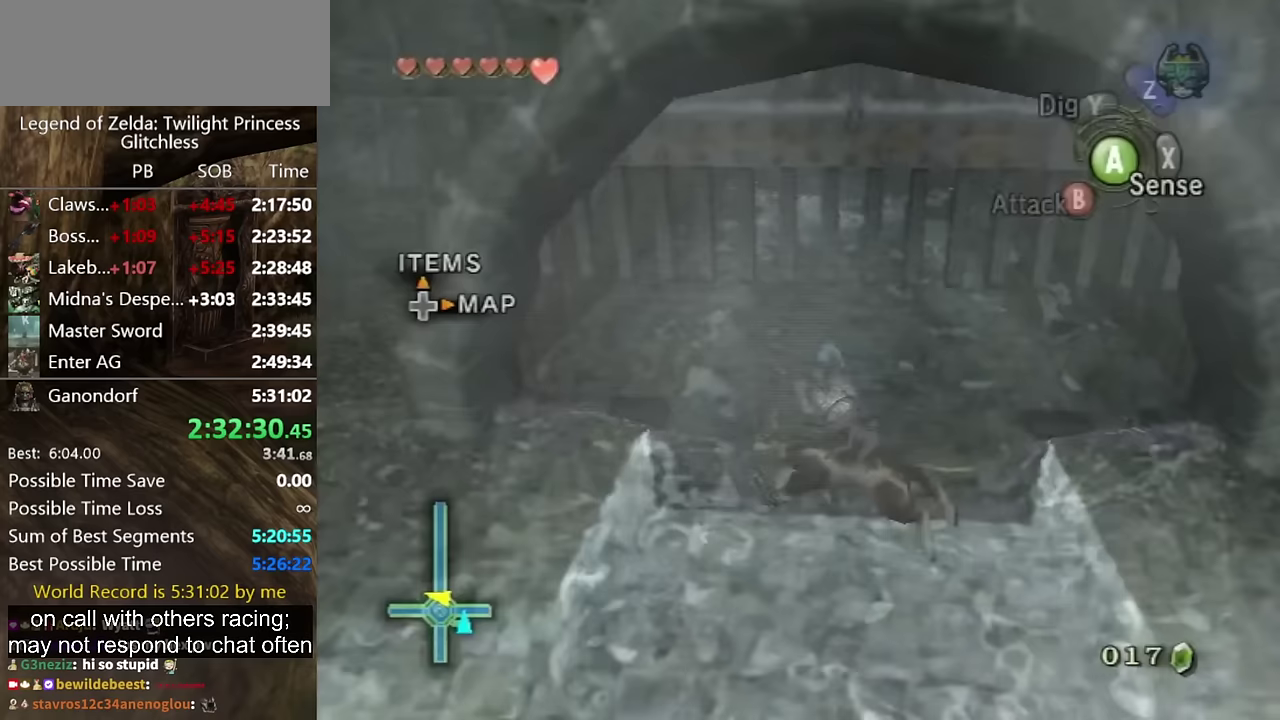
{"buttons": [], "left_stick": "up", "right_stick": "center", "events": [[100, "left_stick", "up"], [267, "left_stick", "up-right"], [333, "A", "down"], [367, "left_stick", "up"], [467, "A", "up"]]}
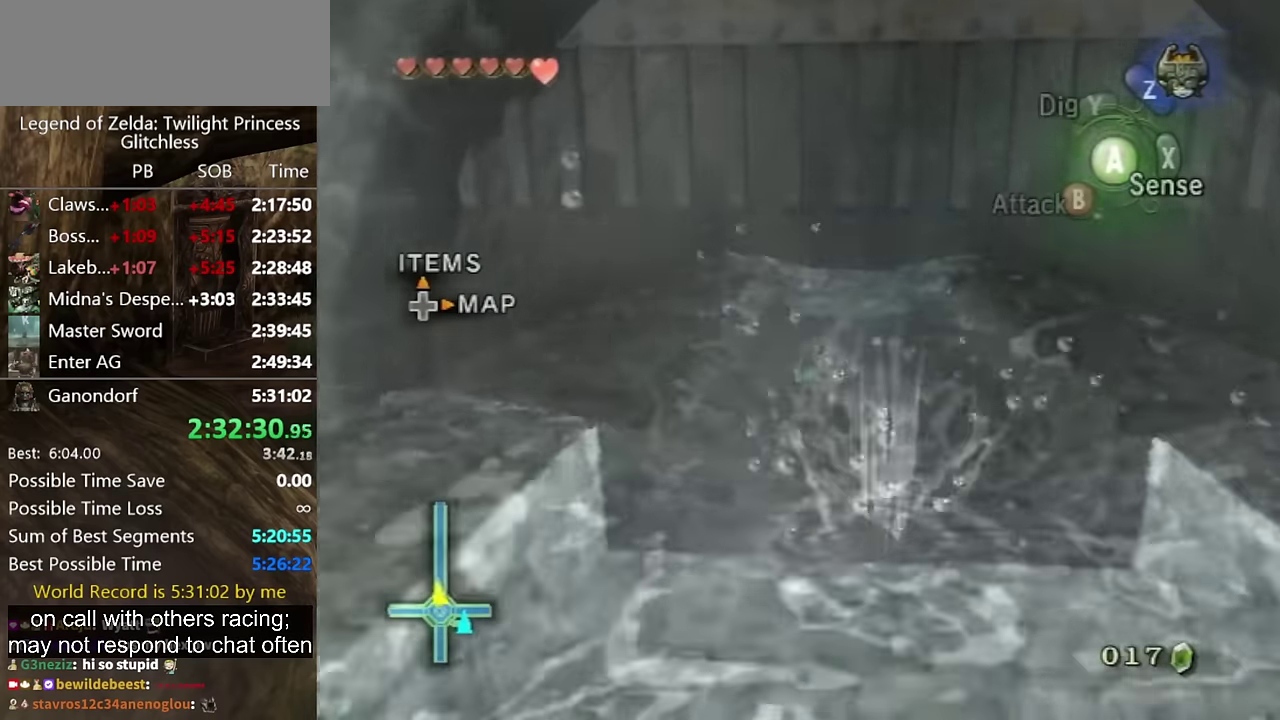
{"buttons": [], "left_stick": "up", "right_stick": "center", "events": [[67, "A", "down"], [167, "A", "up"]]}
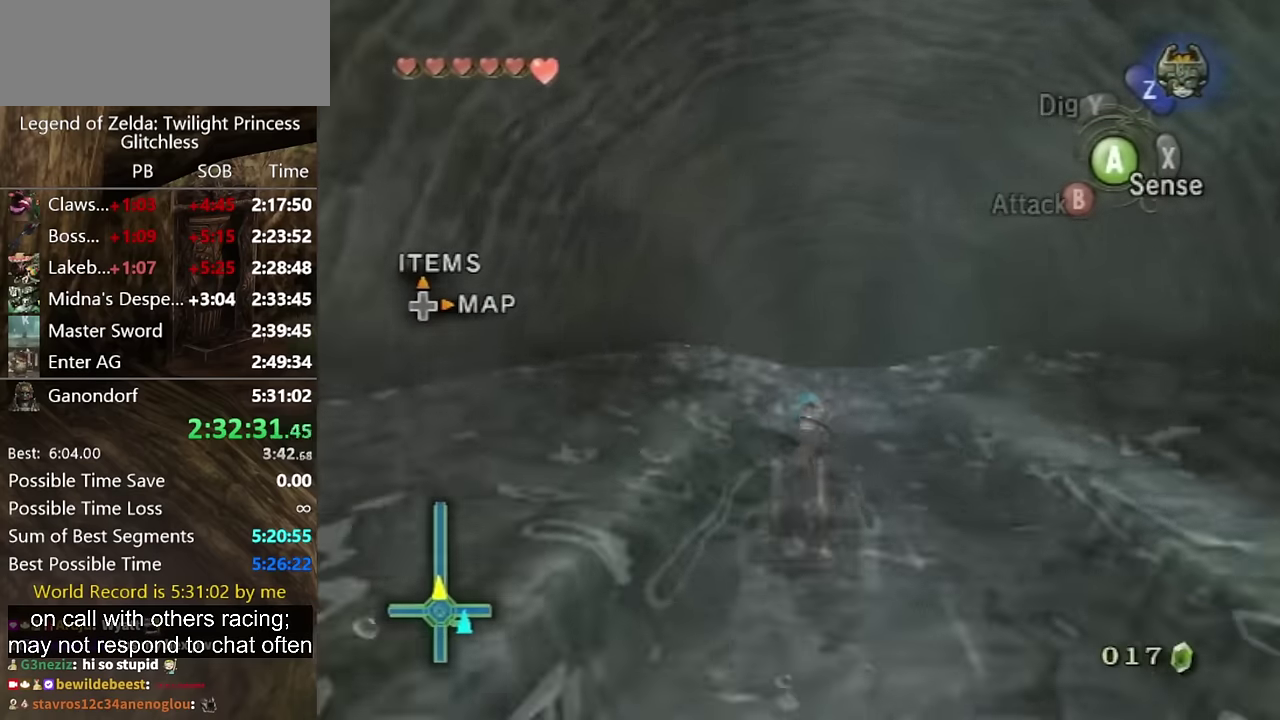
{"buttons": [], "left_stick": "up", "right_stick": "center", "events": []}
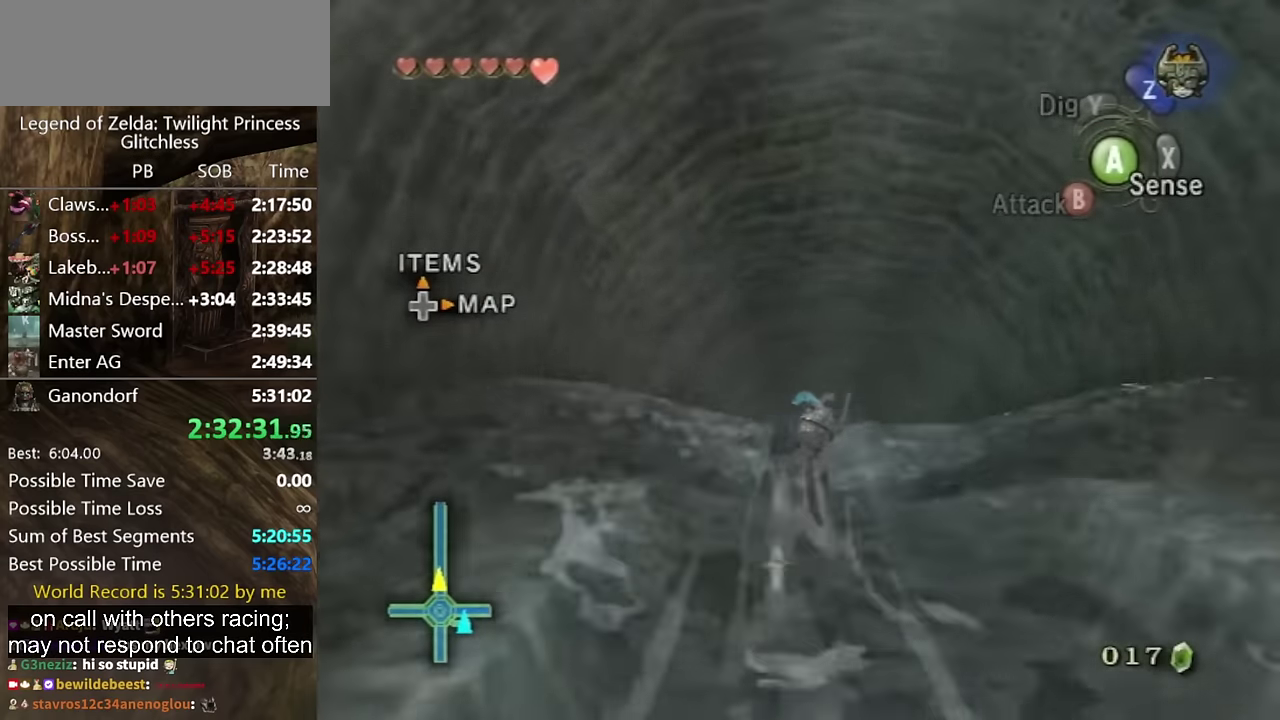
{"buttons": [], "left_stick": "up", "right_stick": "center", "events": []}
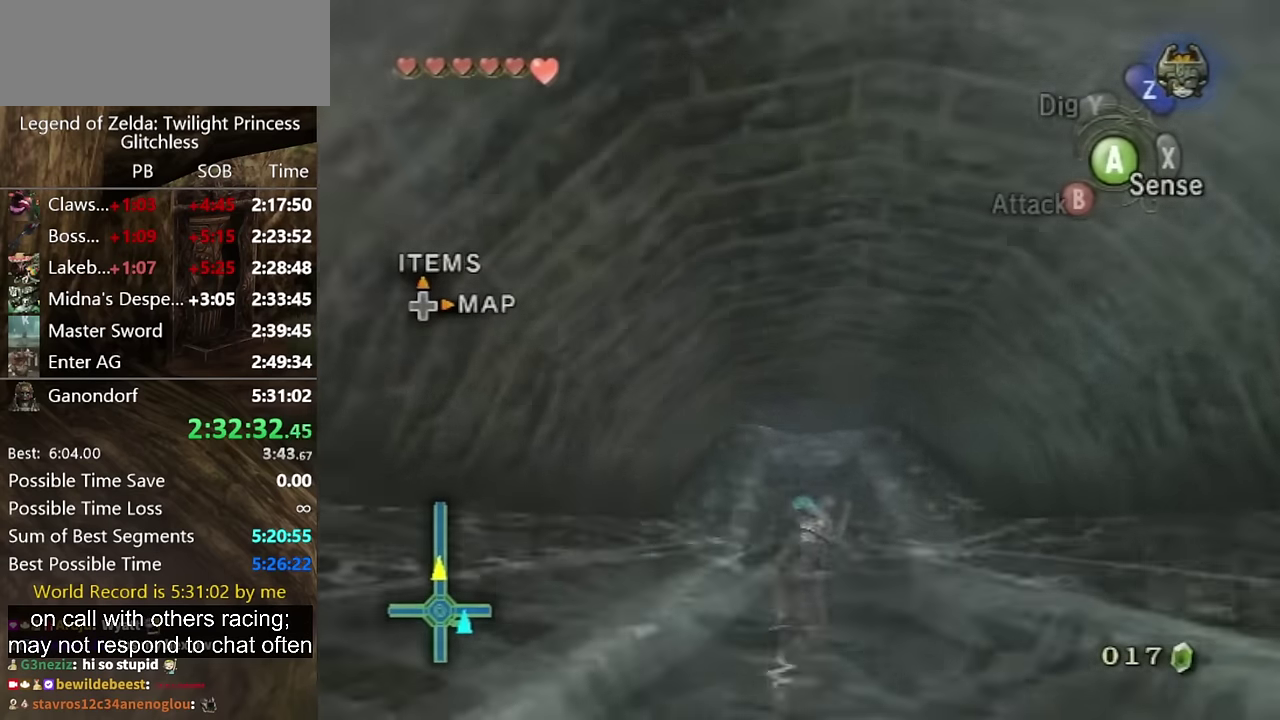
{"buttons": ["A"], "left_stick": "up", "right_stick": "center", "events": [[300, "A", "down"], [367, "A", "up"], [467, "A", "down"]]}
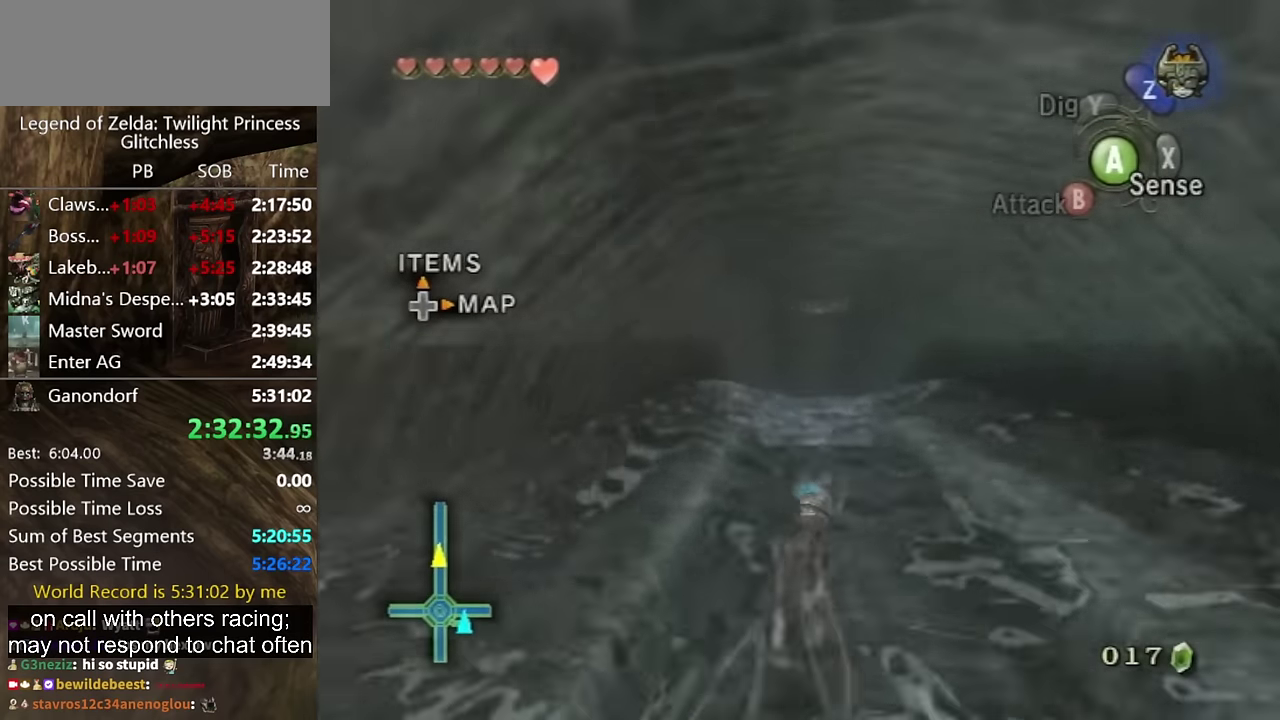
{"buttons": [], "left_stick": "up", "right_stick": "center"}
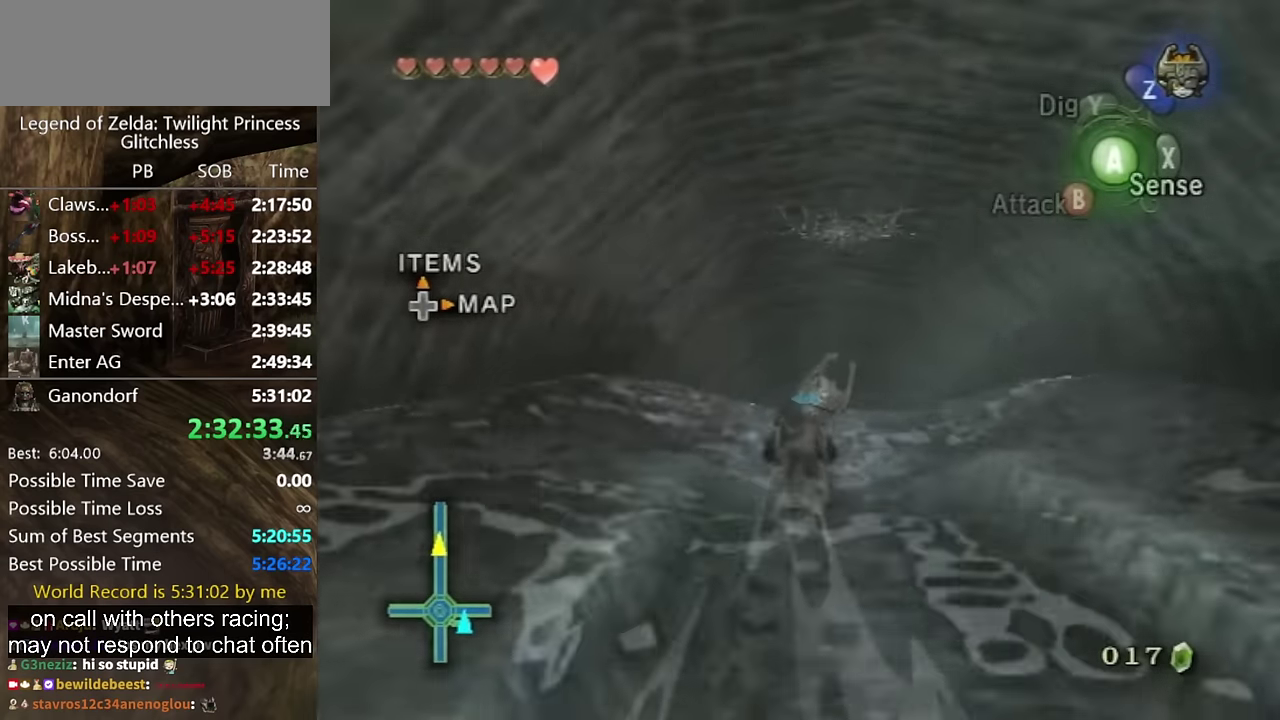
{"buttons": [], "left_stick": "up", "right_stick": "center"}
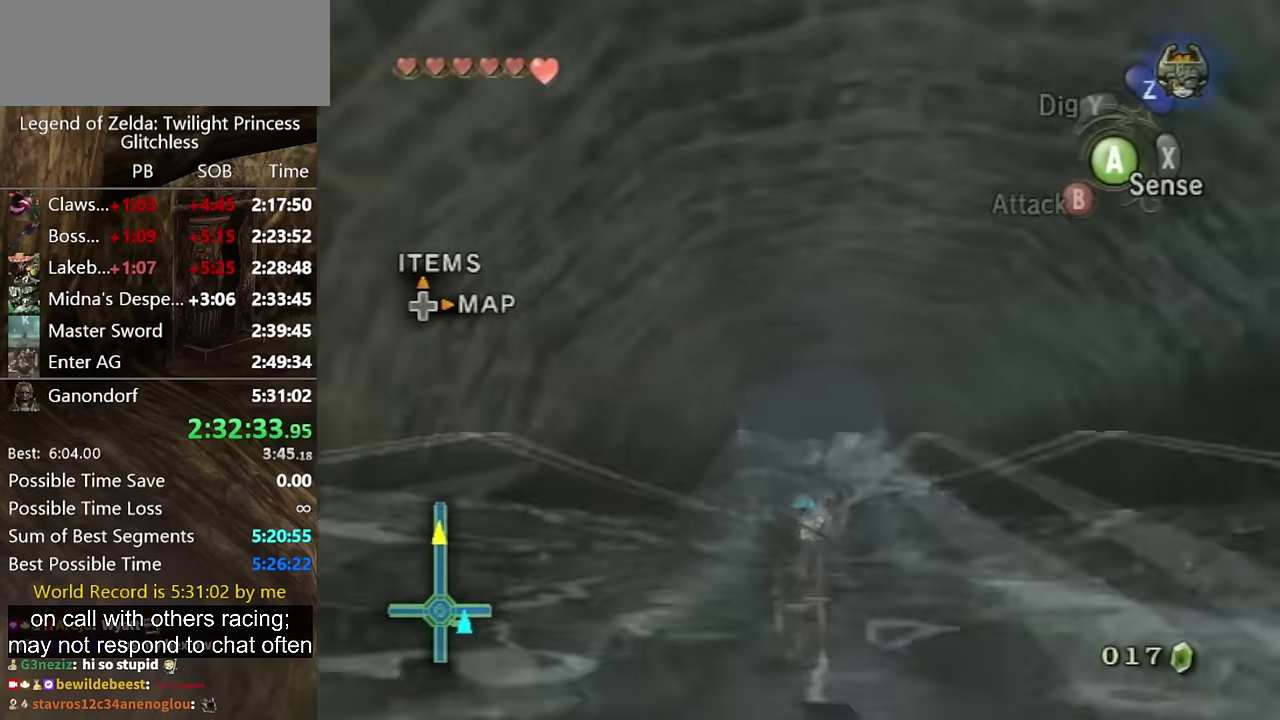
{"buttons": [], "left_stick": "up", "right_stick": "center", "events": []}
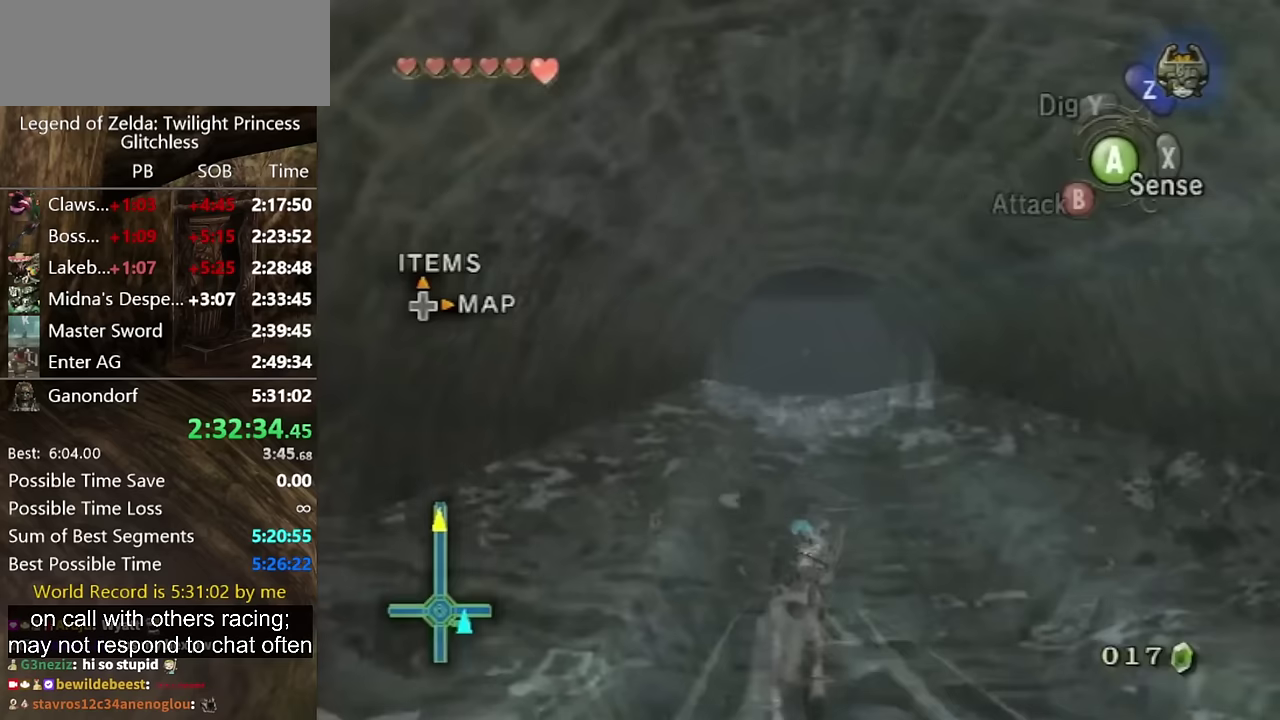
{"buttons": [], "left_stick": "up", "right_stick": "center", "events": []}
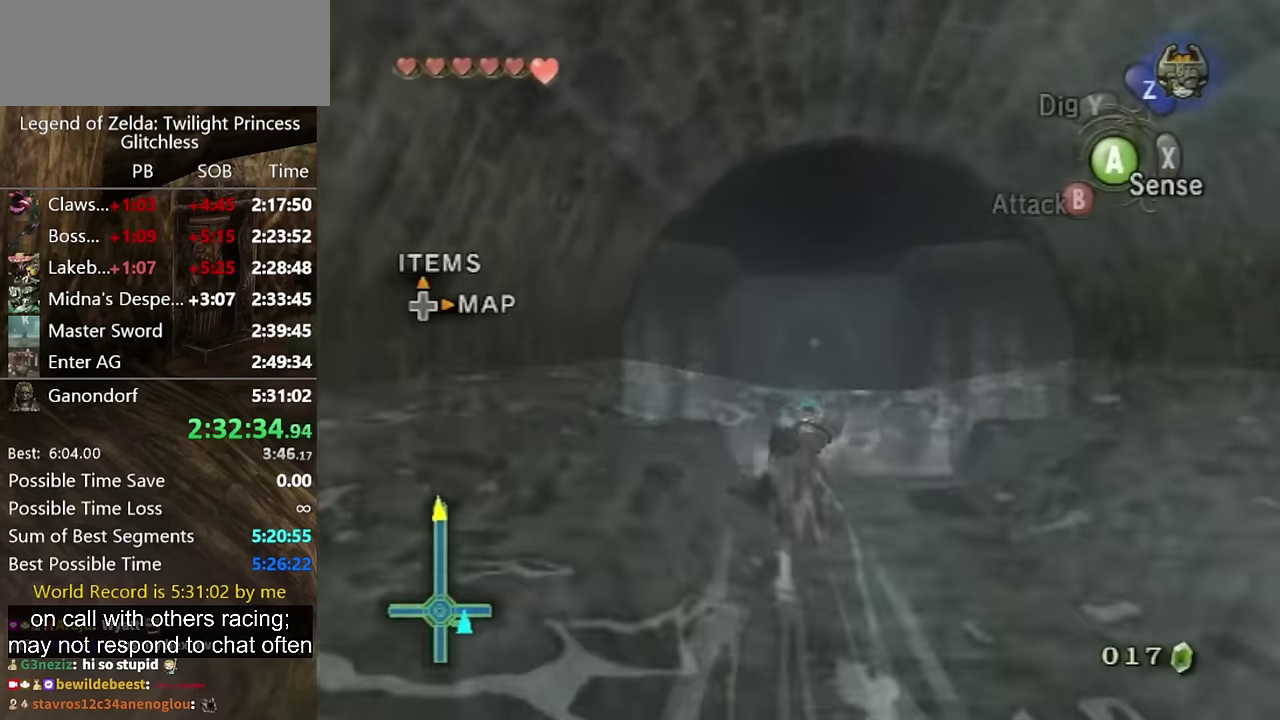
{"buttons": ["A"], "left_stick": "up", "right_stick": "center", "events": [[500, "A", "down"]]}
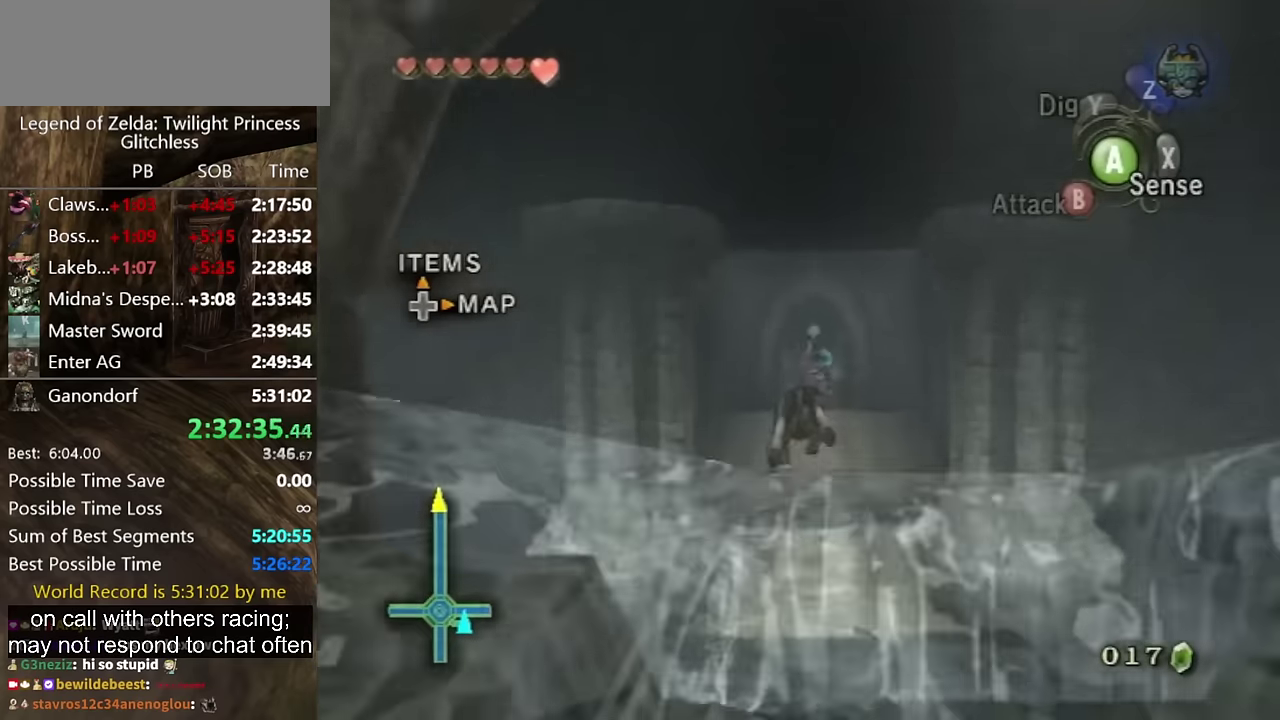
{"buttons": [], "left_stick": "up", "right_stick": "center", "events": [[67, "A", "up"], [133, "A", "down"], [233, "A", "up"]]}
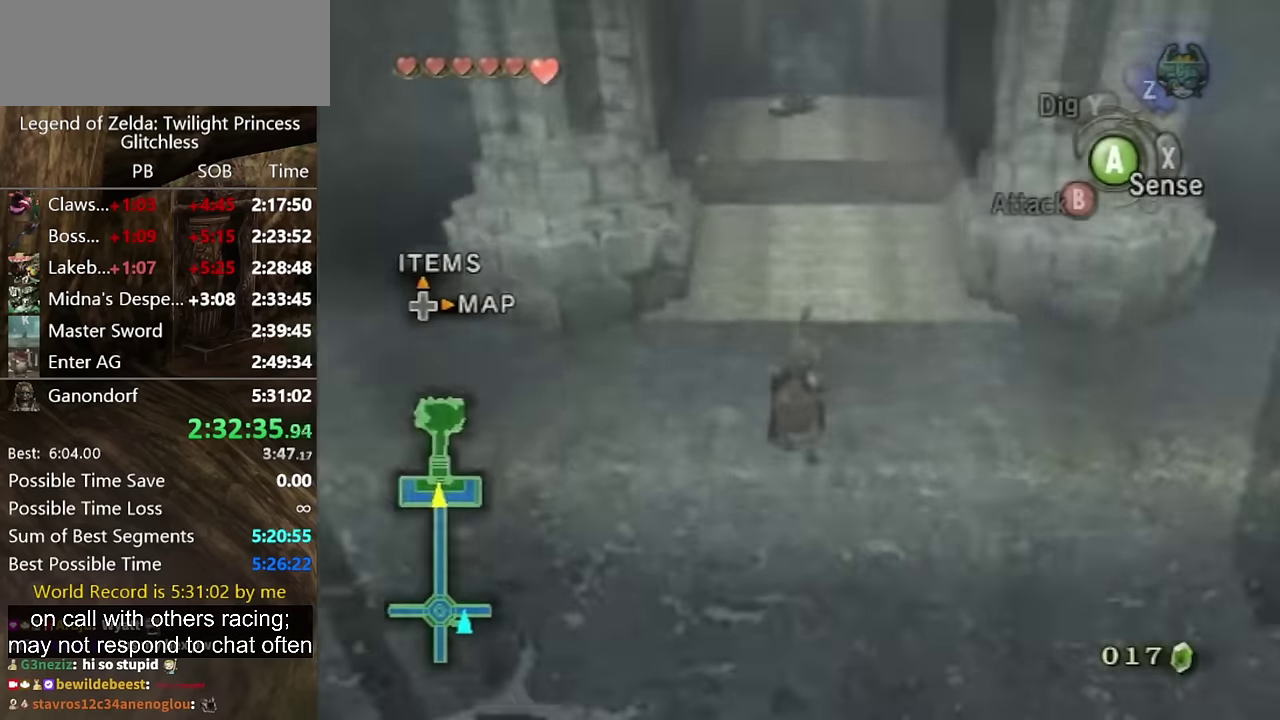
{"buttons": [], "left_stick": "up", "right_stick": "center", "events": []}
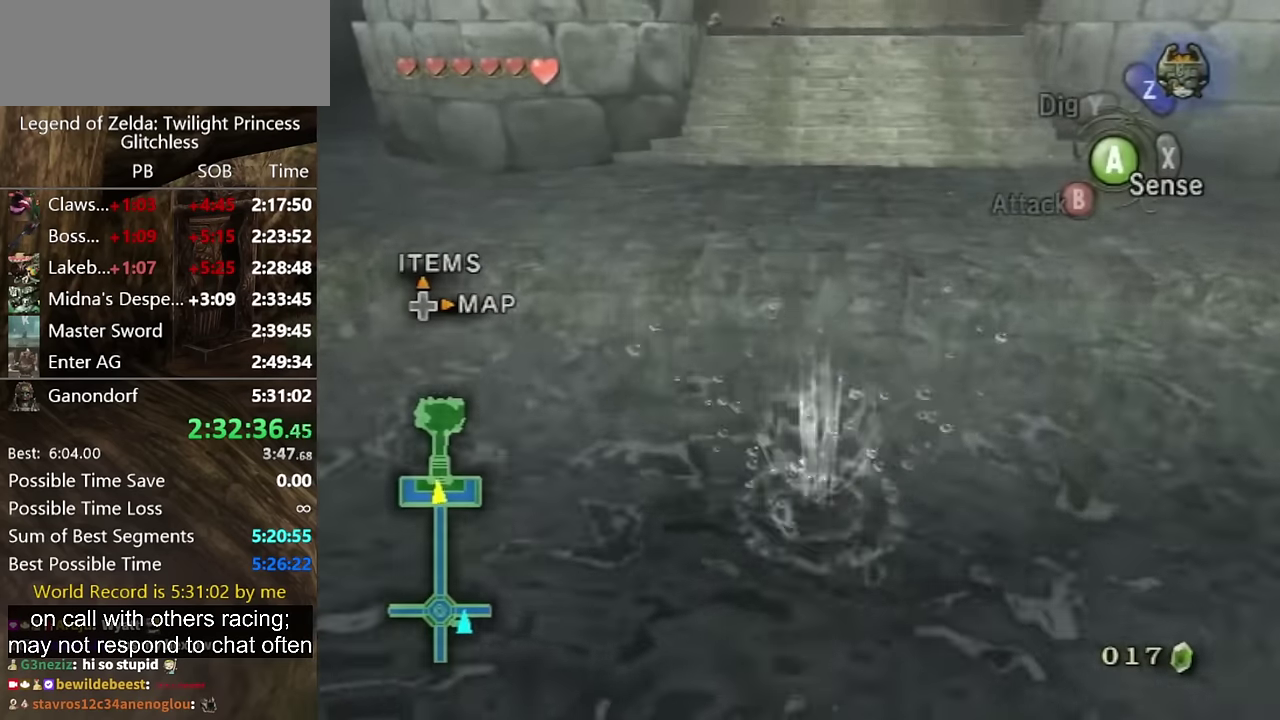
{"buttons": [], "left_stick": "up", "right_stick": "center", "events": []}
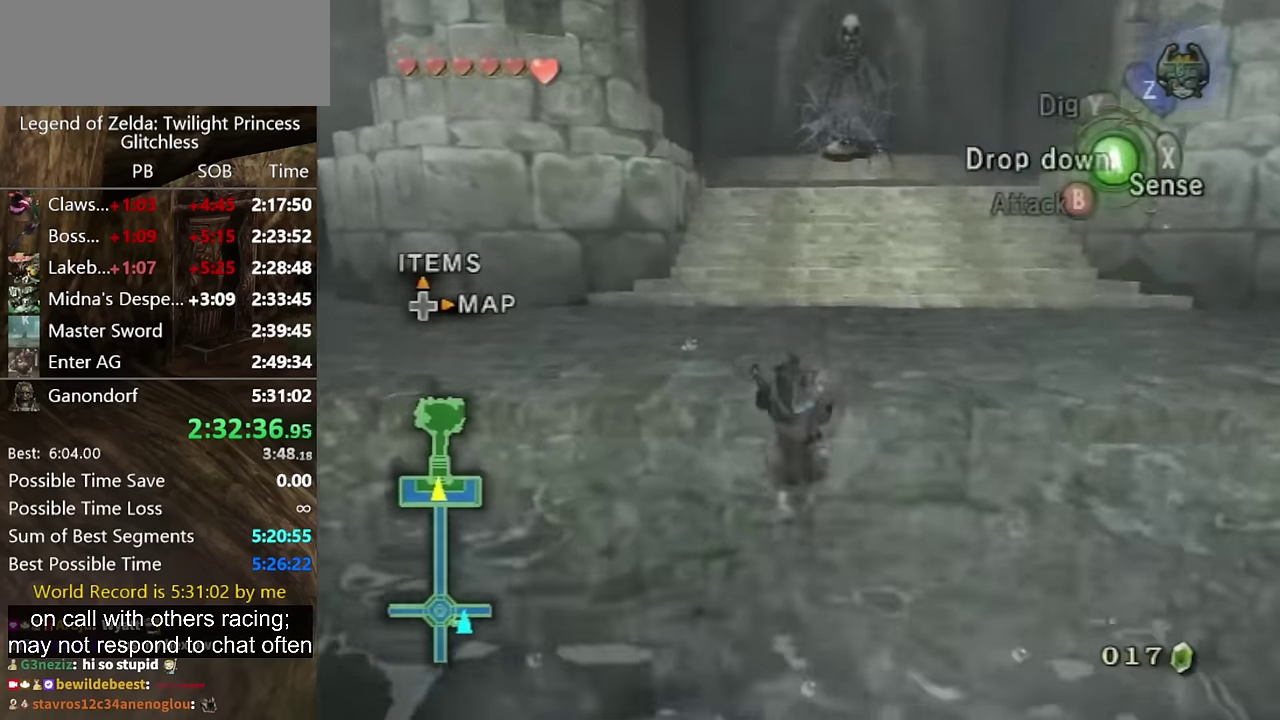
{"buttons": [], "left_stick": "up", "right_stick": "center", "events": []}
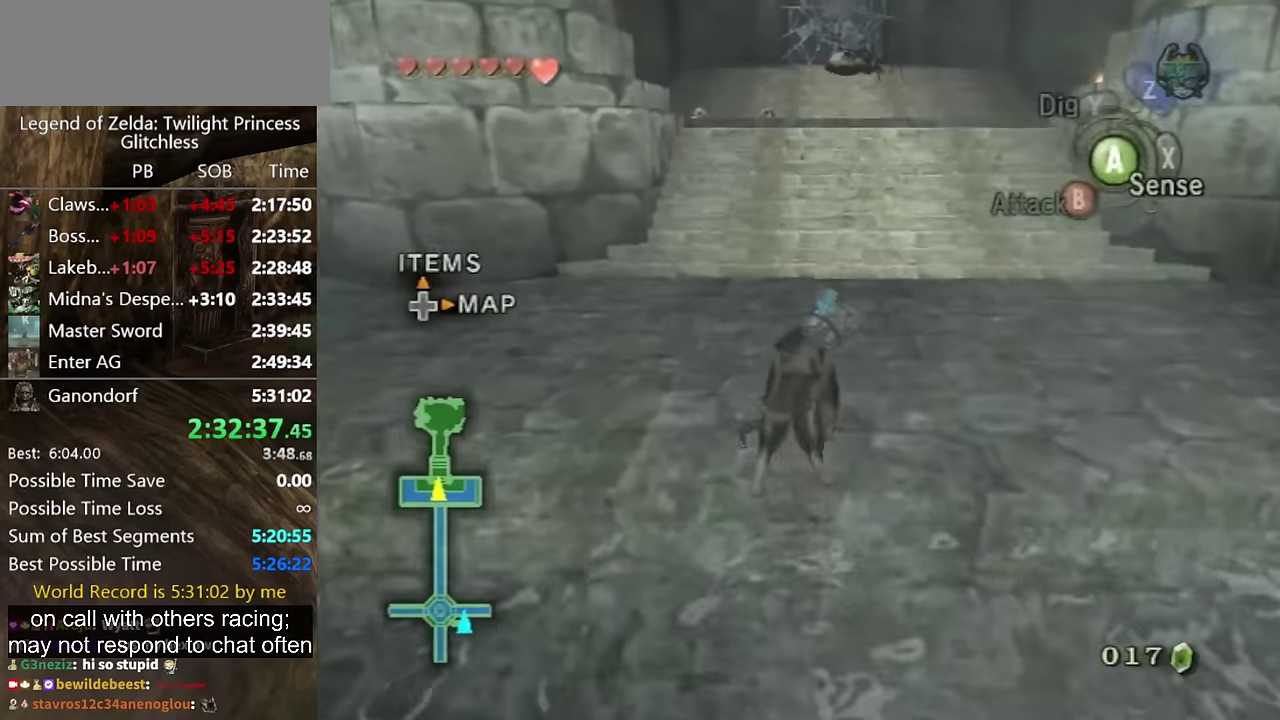
{"buttons": [], "left_stick": "up", "right_stick": "center", "events": [[67, "A", "down"], [167, "A", "up"], [333, "A", "down"], [433, "A", "up"]]}
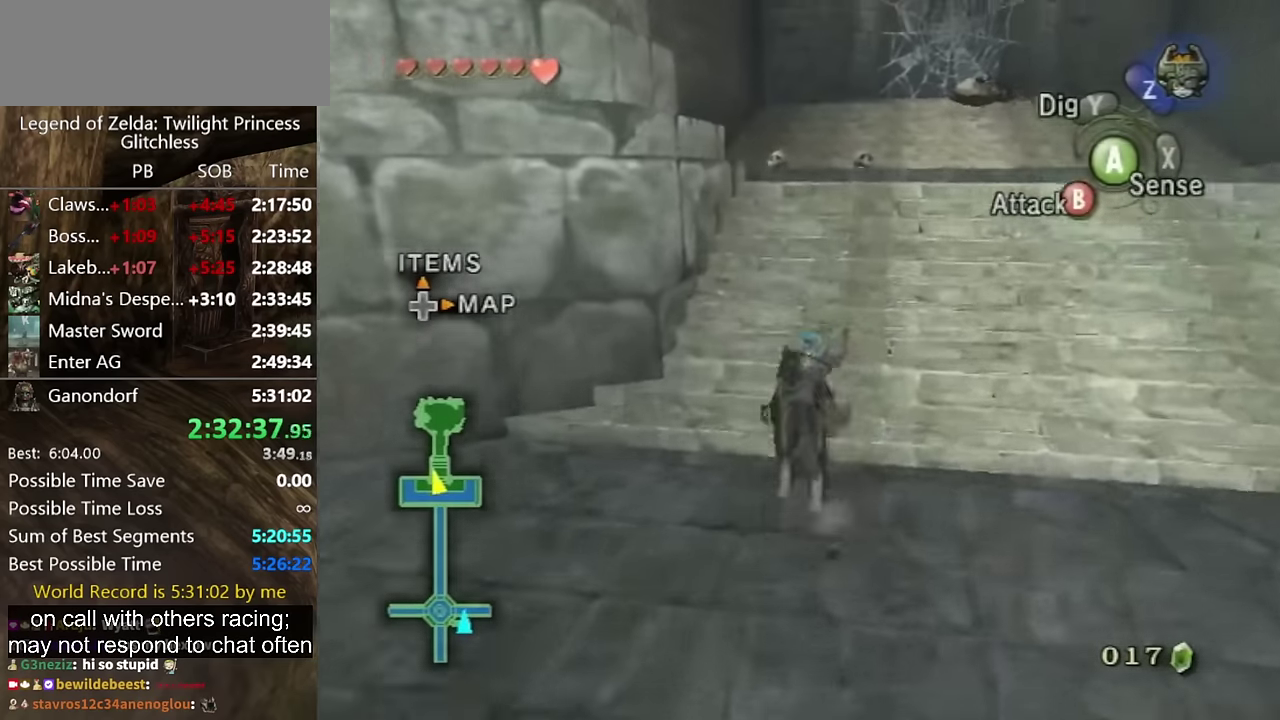
{"buttons": [], "left_stick": "up", "right_stick": "center", "events": []}
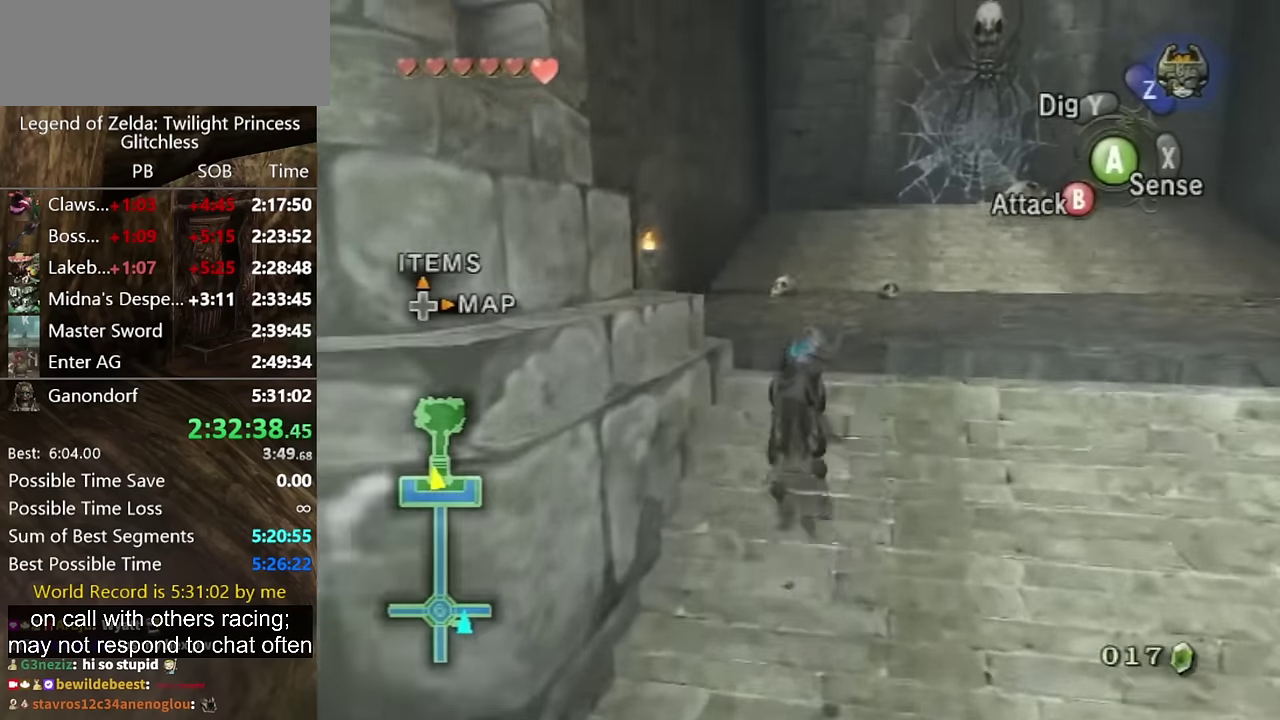
{"buttons": [], "left_stick": "up", "right_stick": "center", "events": []}
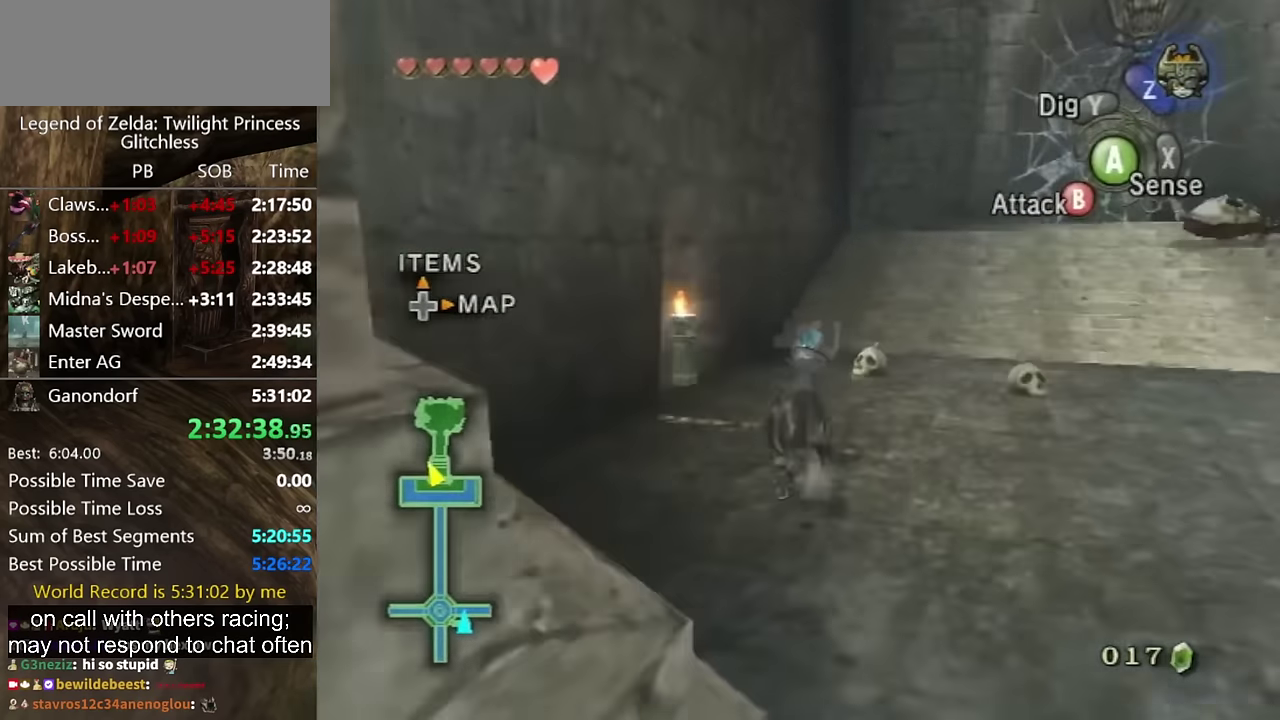
{"buttons": [], "left_stick": "up", "right_stick": "center", "events": [[133, "left_stick", "up-left"], [300, "left_stick", "up"]]}
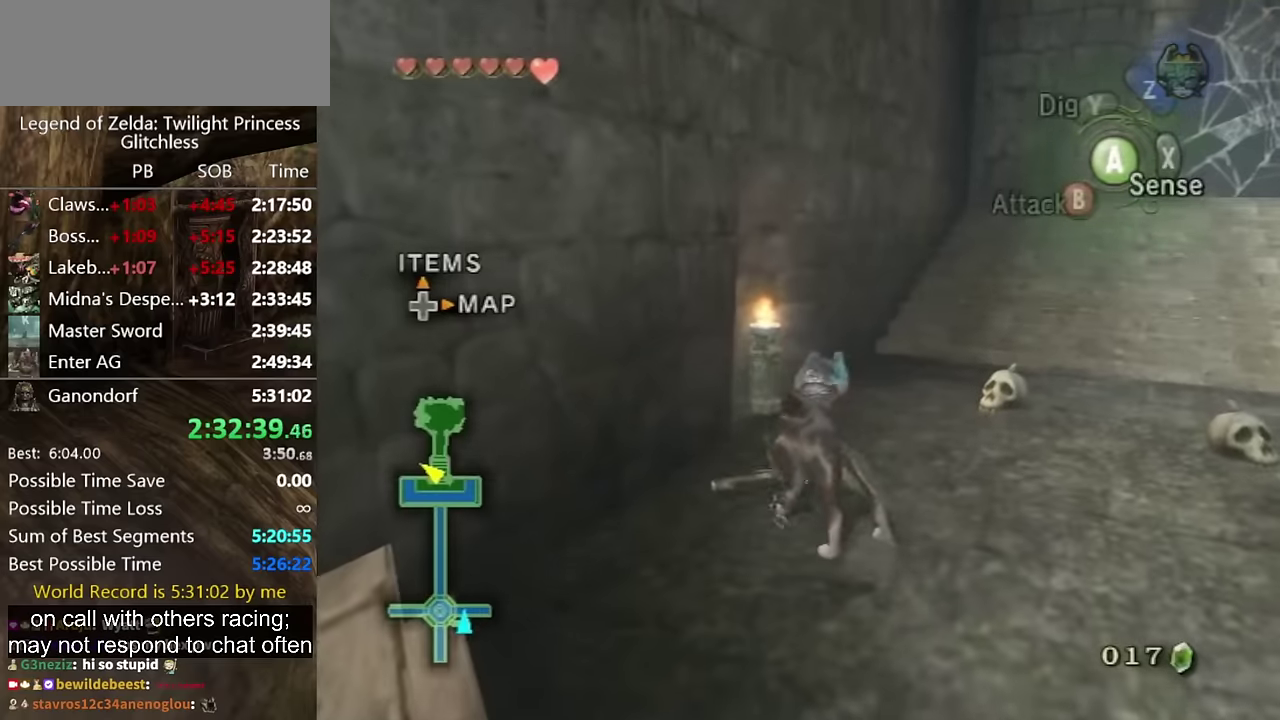
{"buttons": [], "left_stick": "up", "right_stick": "center", "events": []}
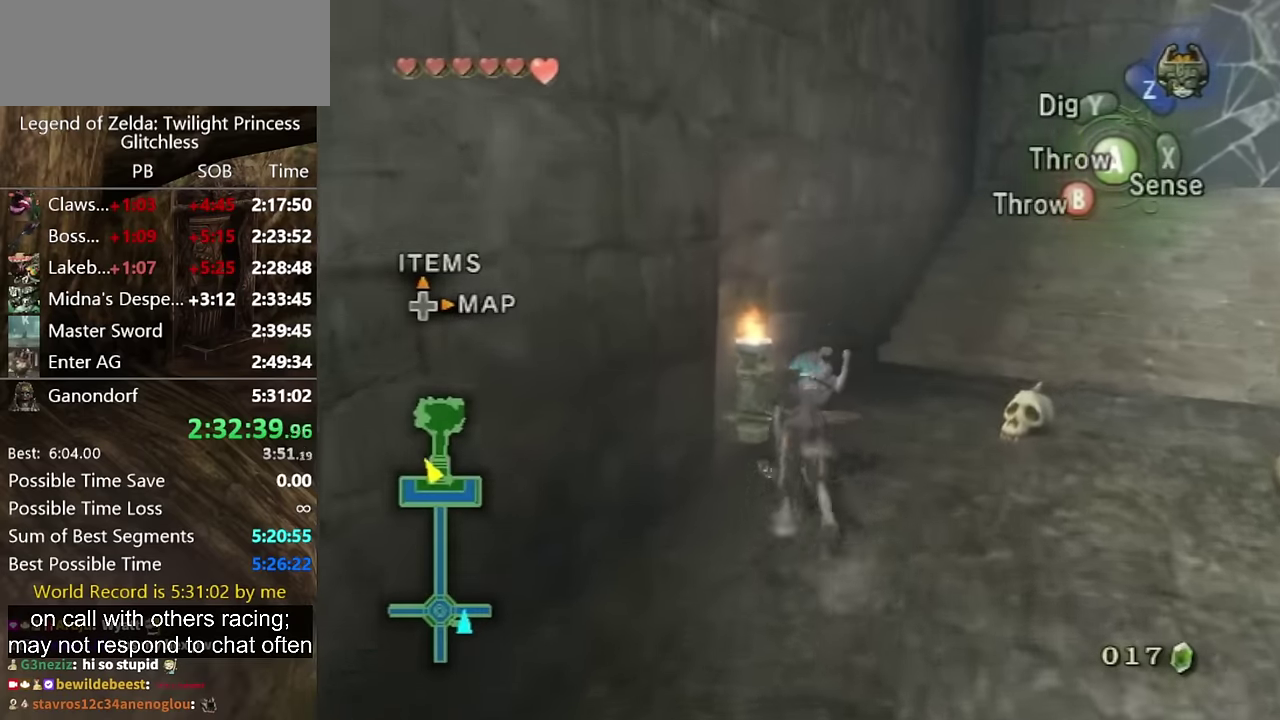
{"buttons": [], "left_stick": "up", "right_stick": "center", "events": [[233, "right_stick", "left"], [267, "left_stick", "up-right"], [400, "left_stick", "up"], [500, "right_stick", "center"]]}
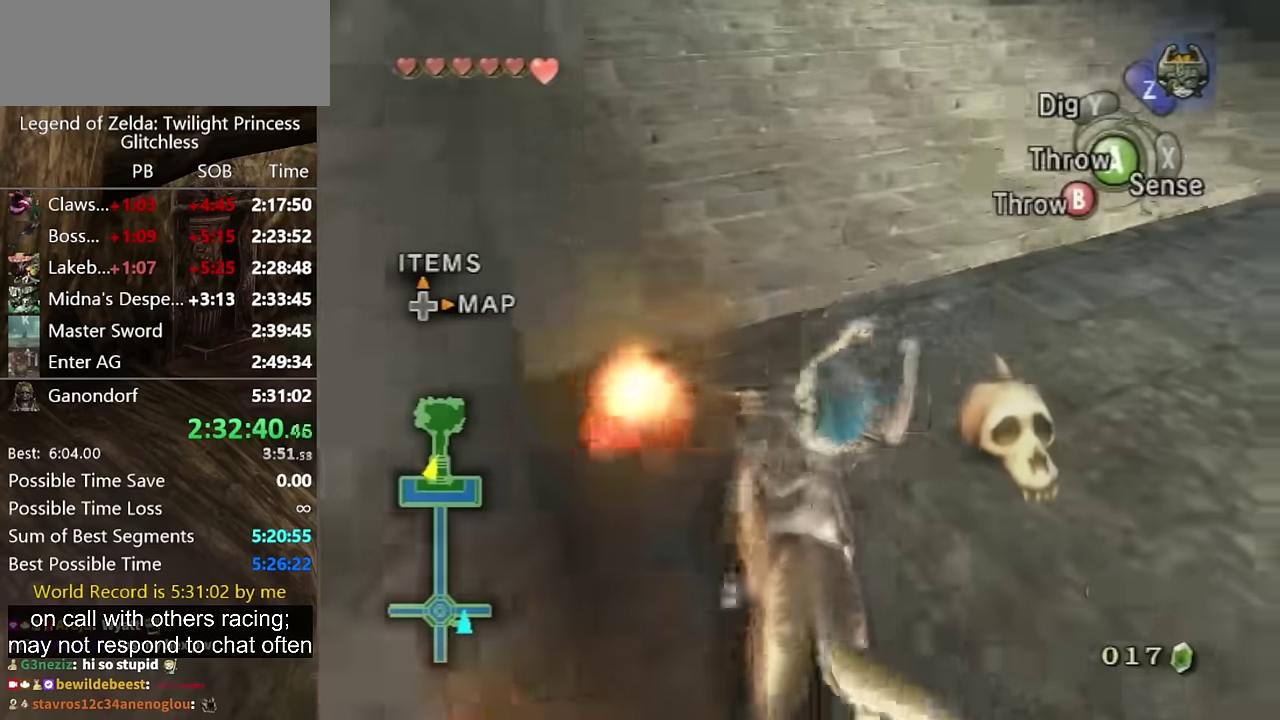
{"buttons": [], "left_stick": "up", "right_stick": "center", "events": []}